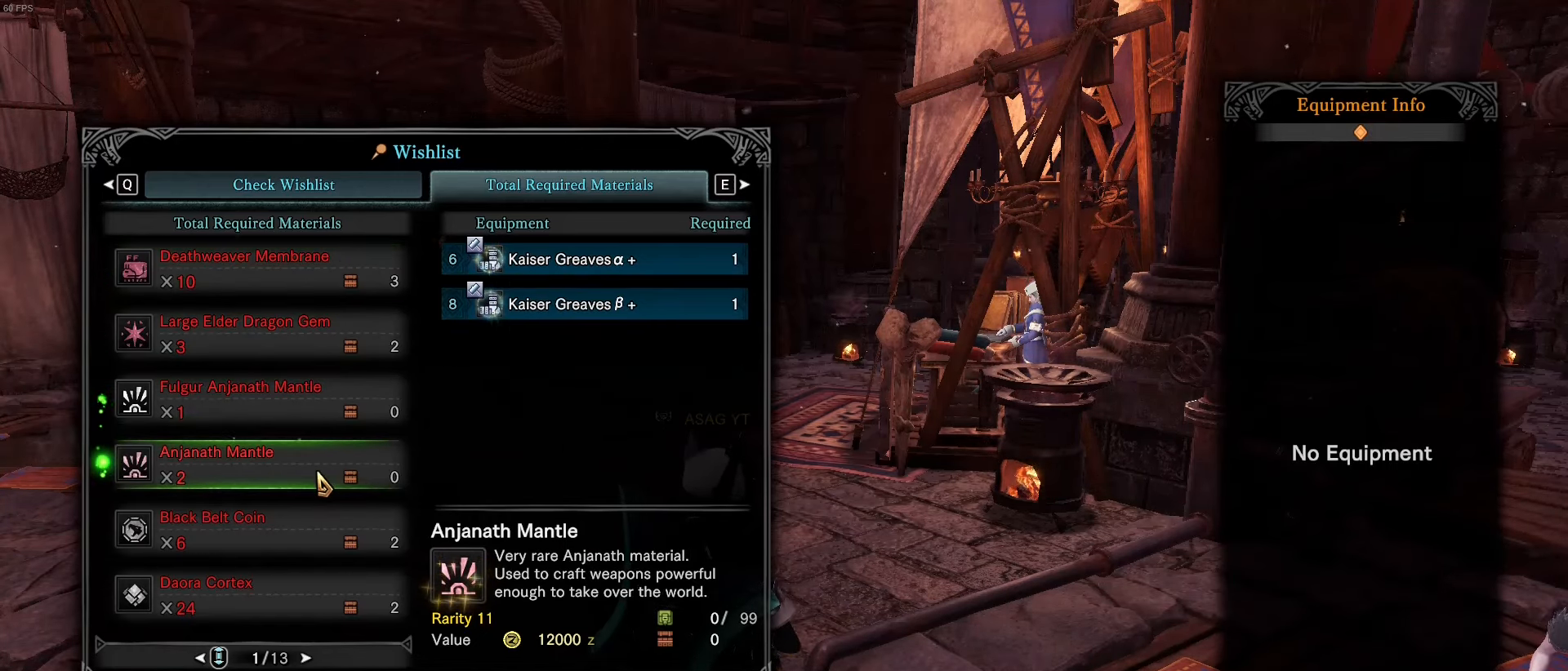
Gameplay with keyboard and mouse; each line is a JSON object with the keys held at the frame after it. "events" lists presses ("down") and releases ("up") of "1", "2", "3", "4", "5", "a", "alt", "c", "caps_lock", "ctrl", "d", "e", "f", "g", "q", "r", "s", "shift", "space", "t", "tab", "v", "w", "x" and "z" between this image and that frame as [ms after this image, input, new state], when the widget could be followed in between. No other keys are recorded. Mouse buttons are not recorded. Not read: mouse_move.
{"keys": ["shift"], "events": [[200, "shift", "down"]]}
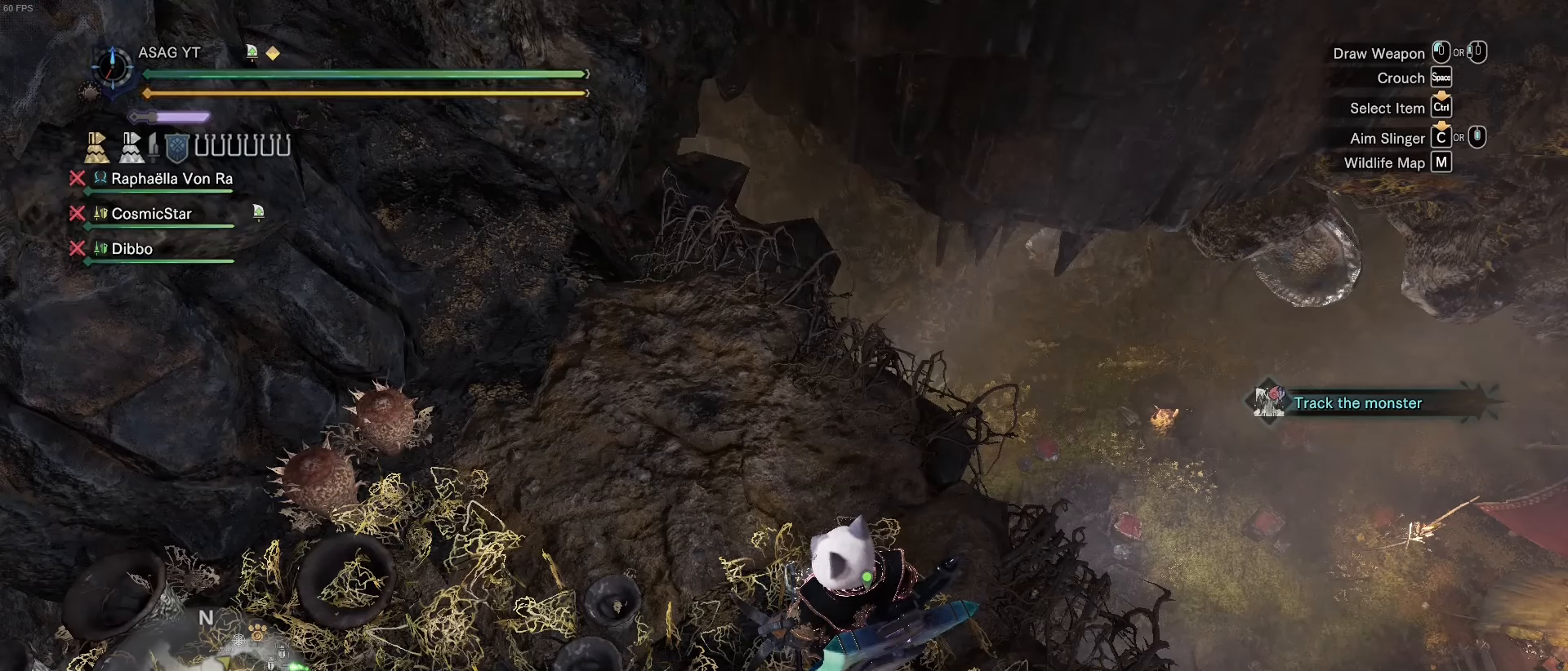
{"keys": [], "events": [[351, "shift", "up"]]}
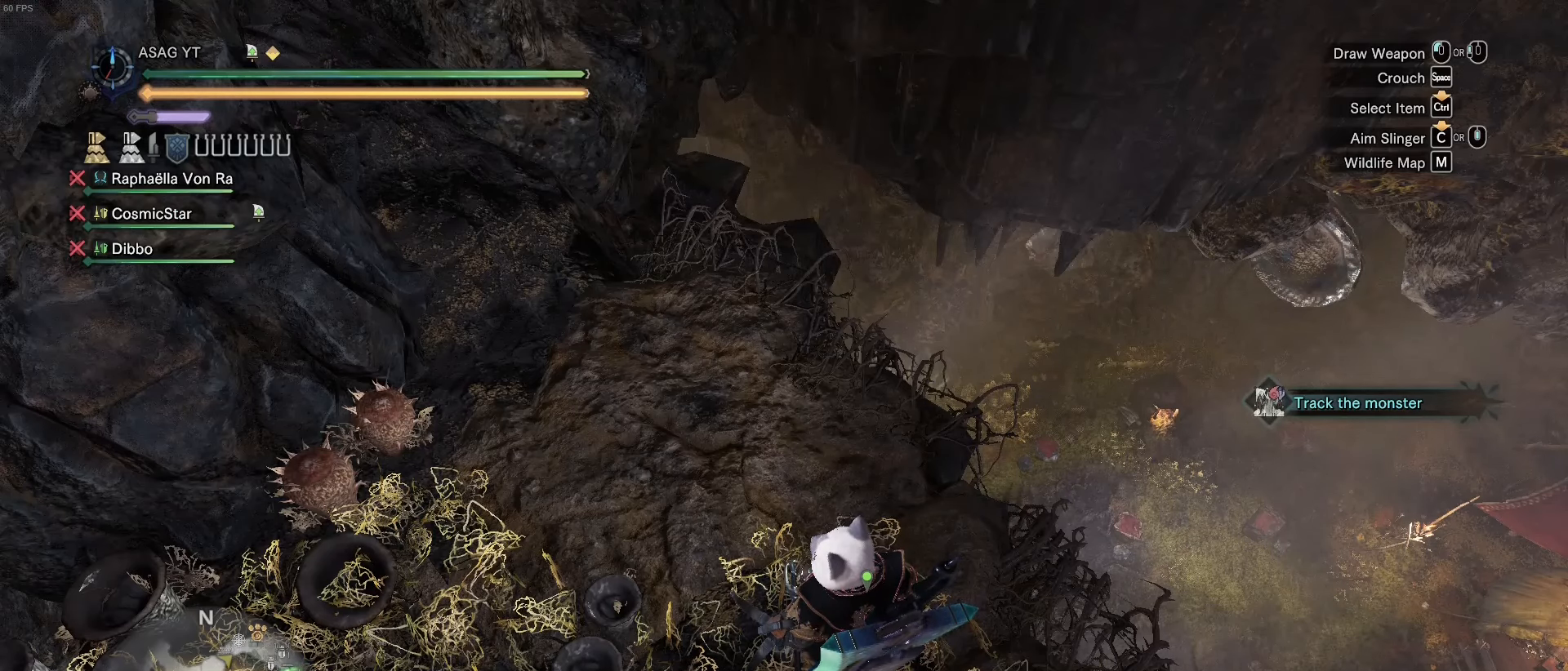
{"keys": ["w"], "events": [[400, "w", "down"]]}
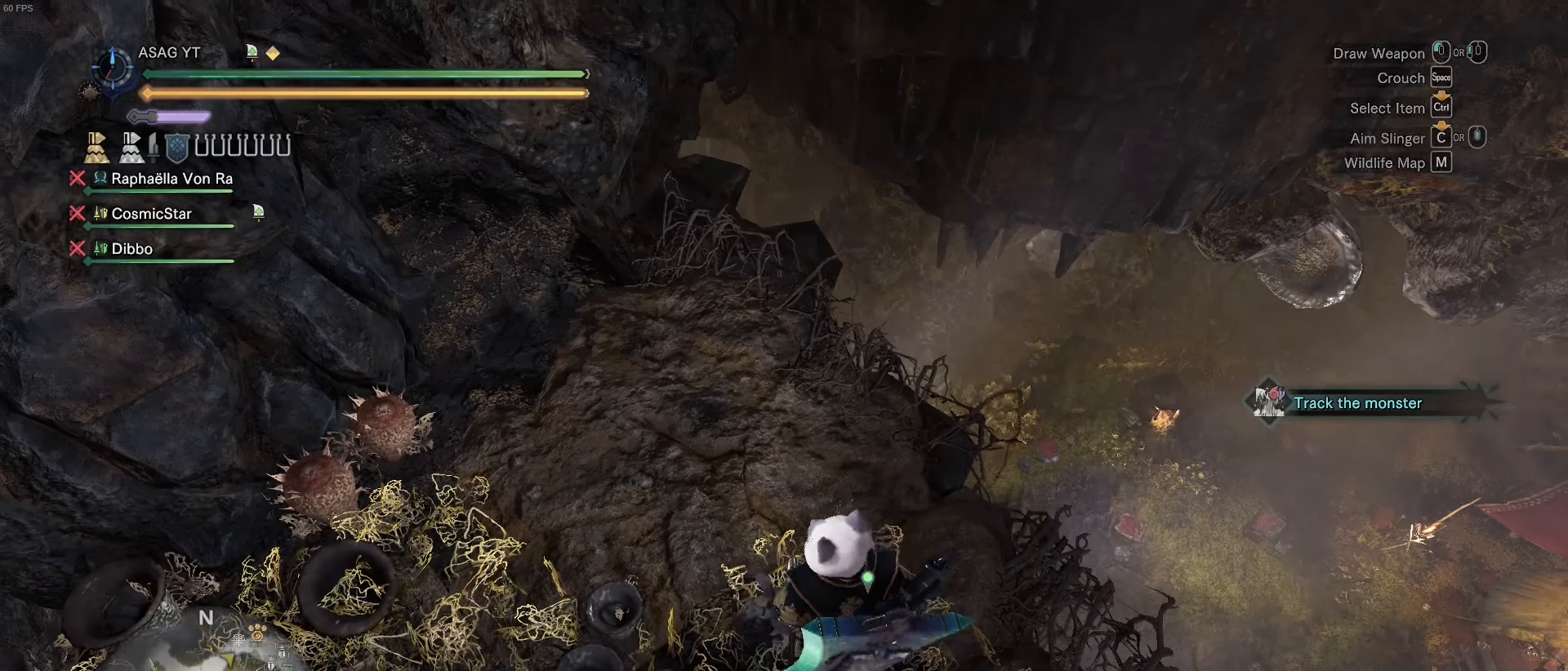
{"keys": ["shift", "w"], "events": [[51, "shift", "down"]]}
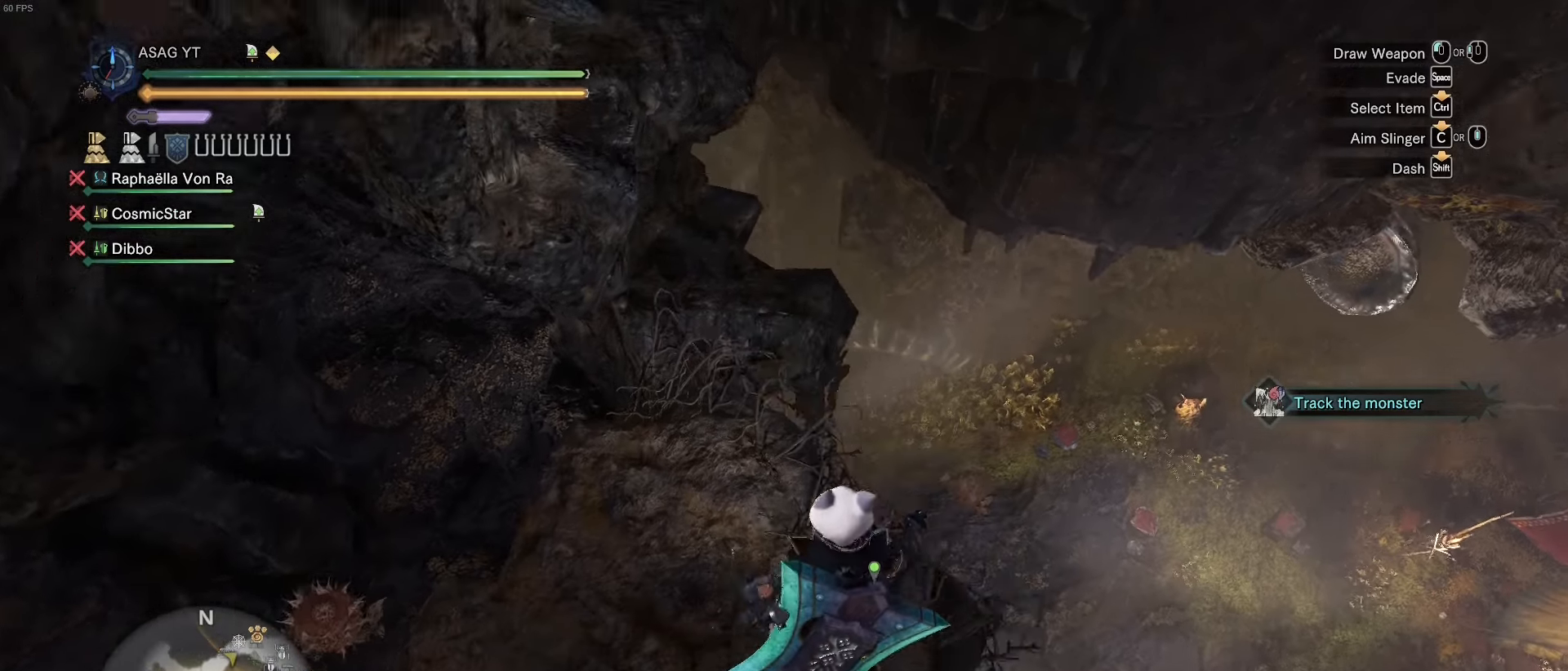
{"keys": ["shift", "w"], "events": []}
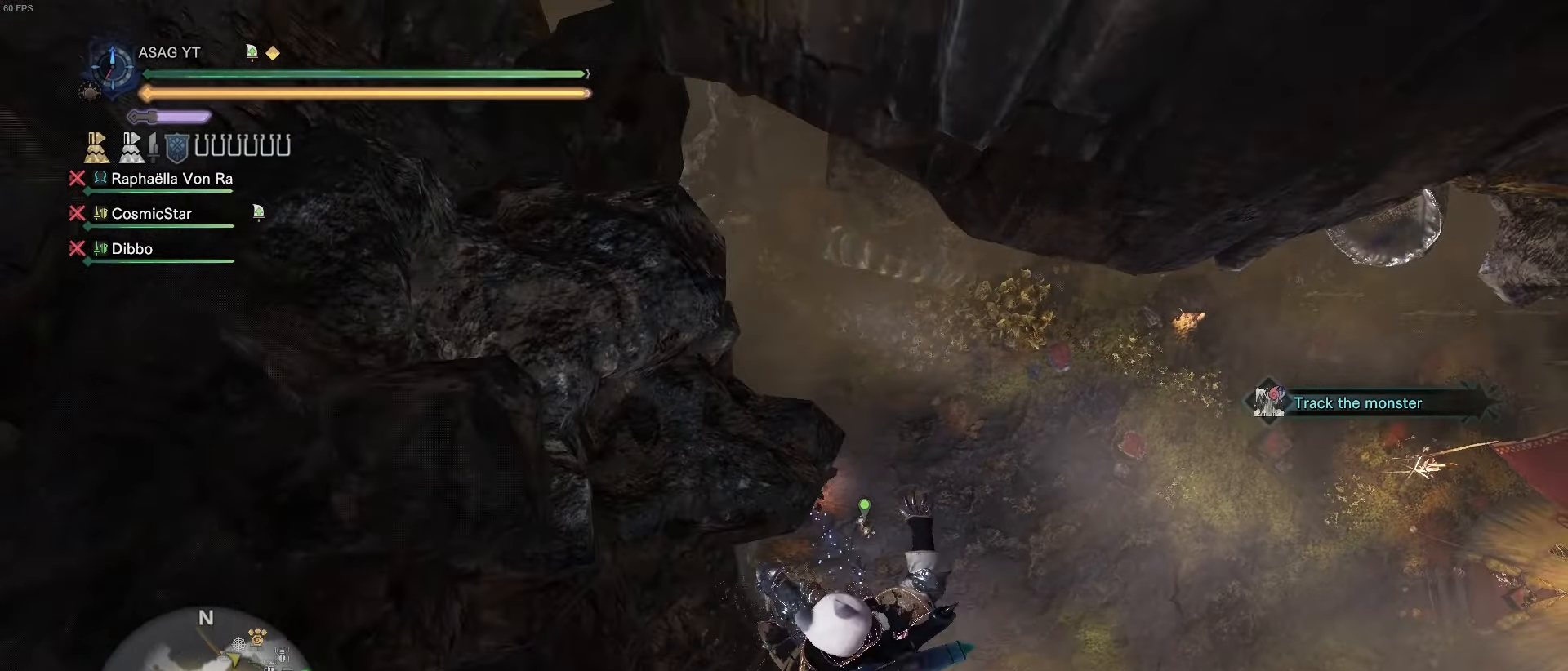
{"keys": ["a", "shift", "w"]}
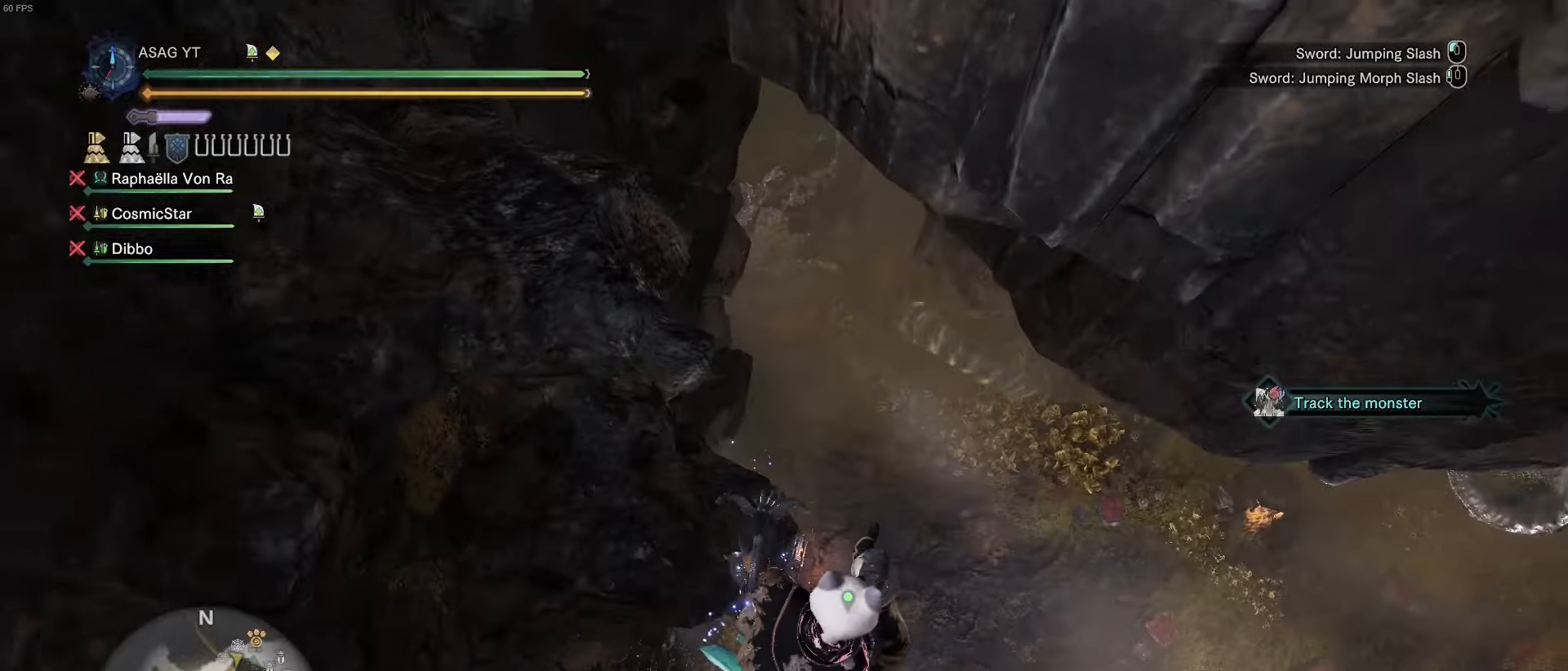
{"keys": ["shift", "w"], "events": [[467, "a", "up"]]}
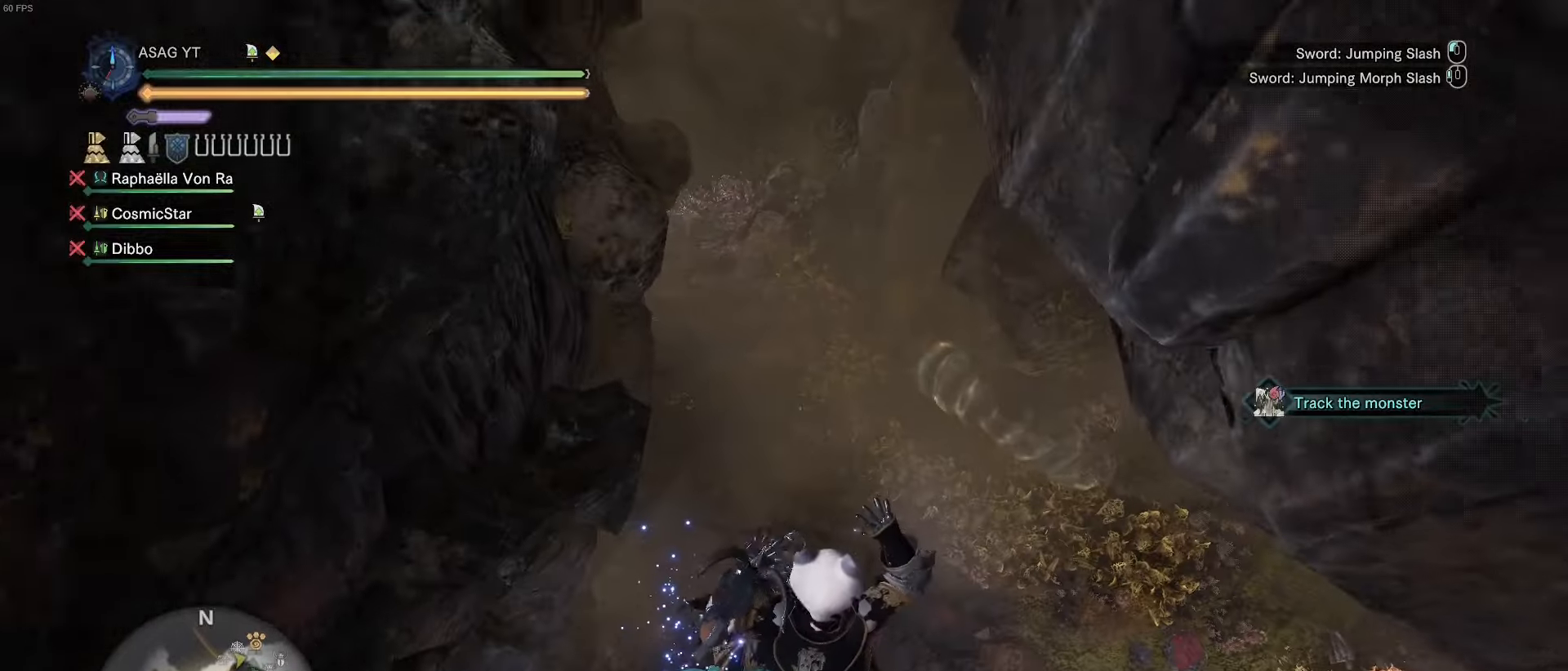
{"keys": ["shift", "w"], "events": []}
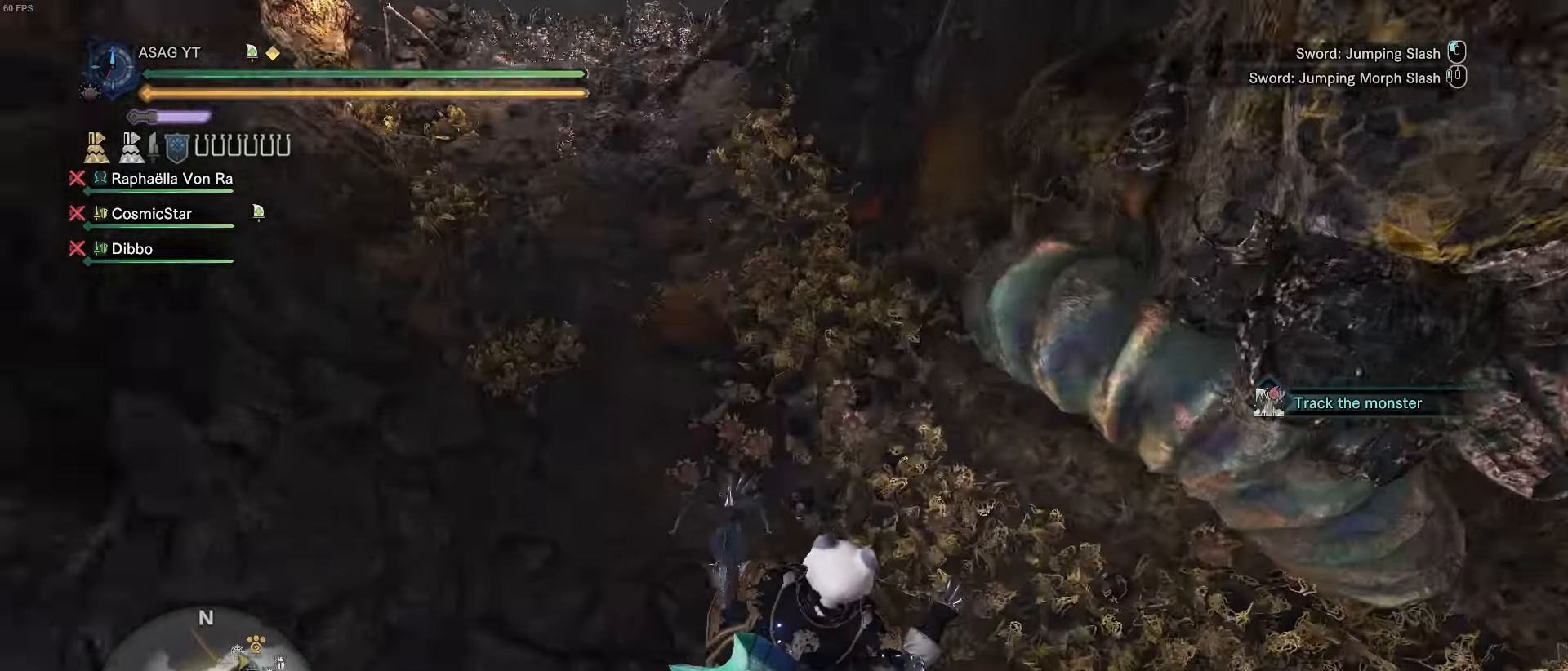
{"keys": ["w"], "events": [[167, "shift", "up"], [167, "w", "up"], [501, "w", "down"]]}
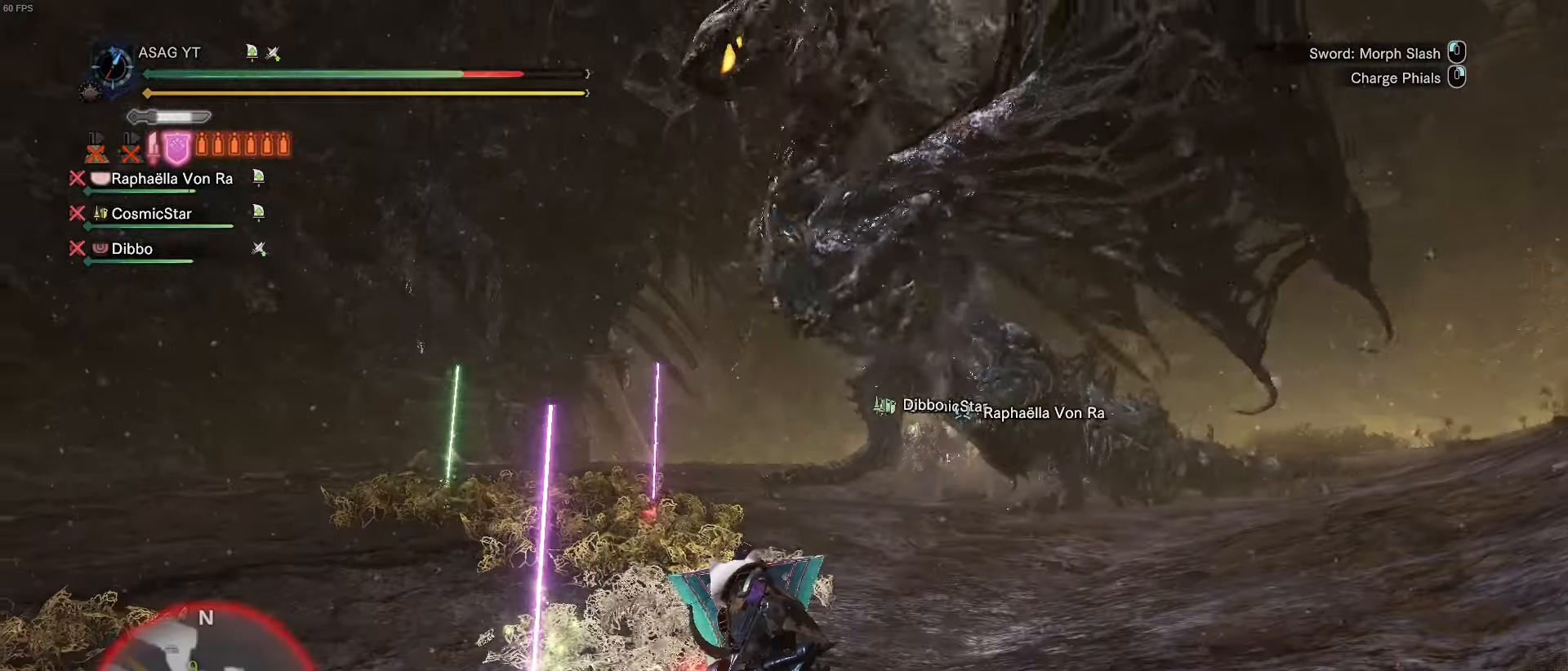
{"keys": ["w"], "events": []}
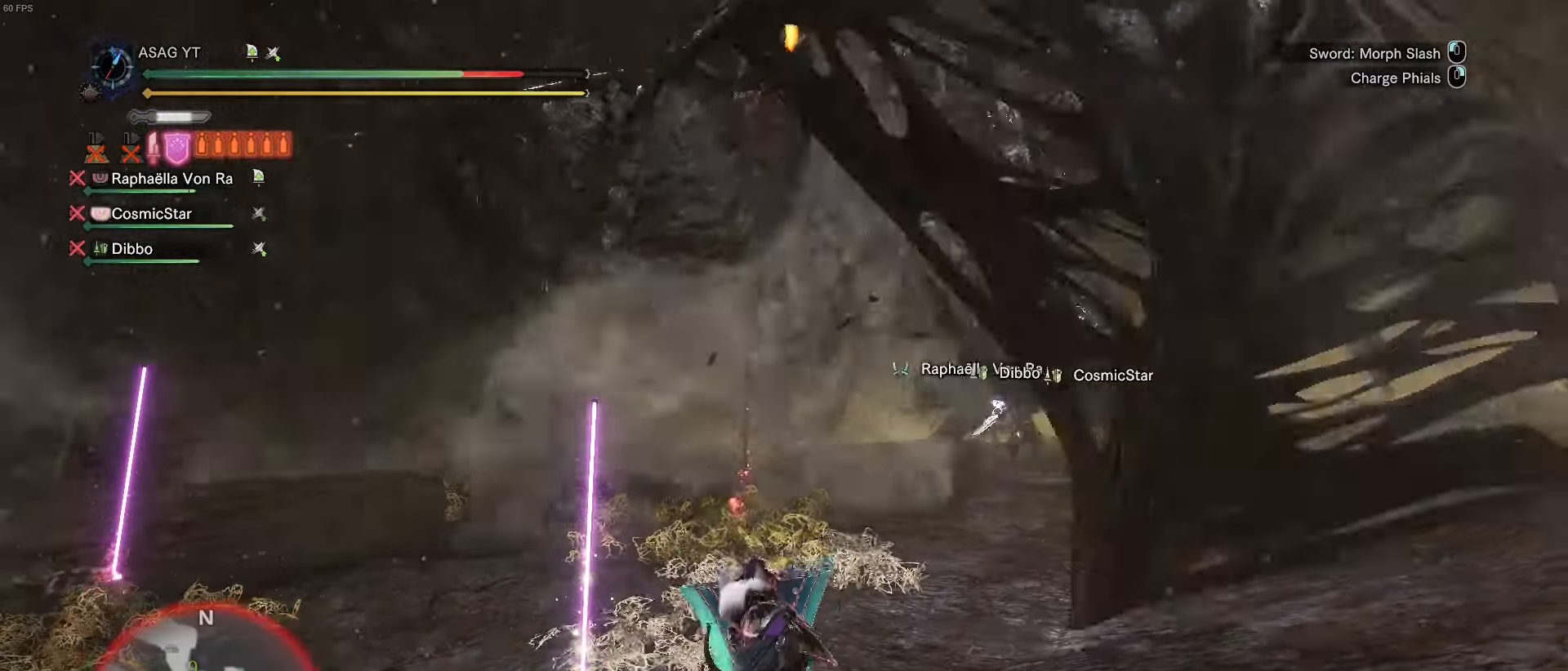
{"keys": ["w"], "events": []}
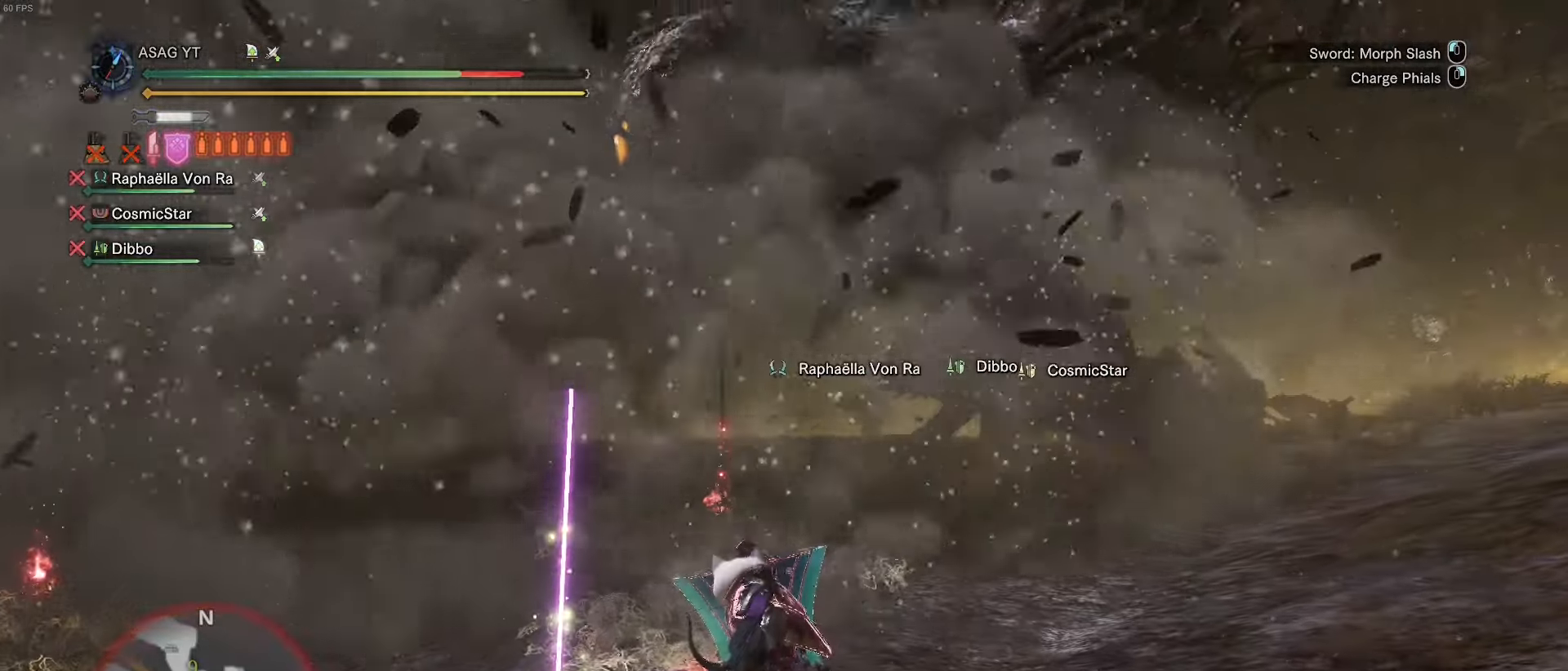
{"keys": ["w"], "events": []}
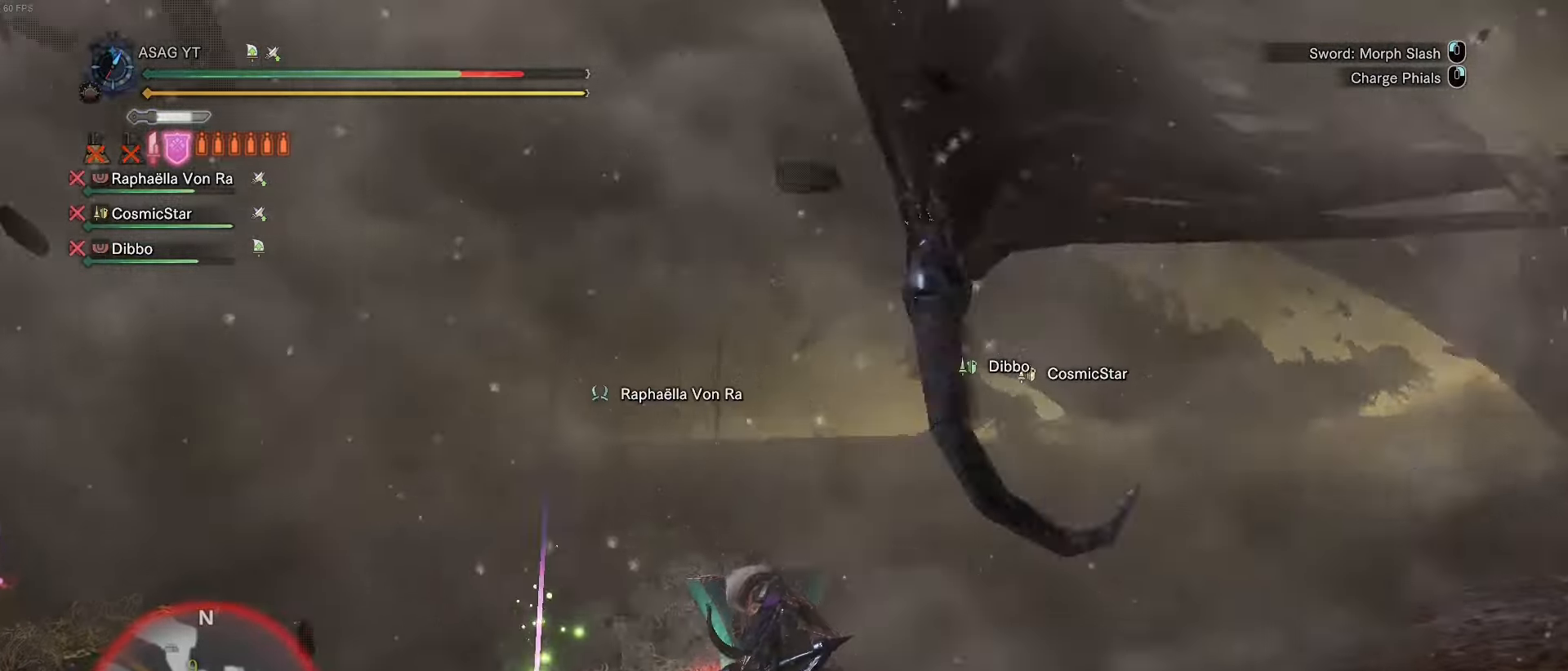
{"keys": ["w"], "events": []}
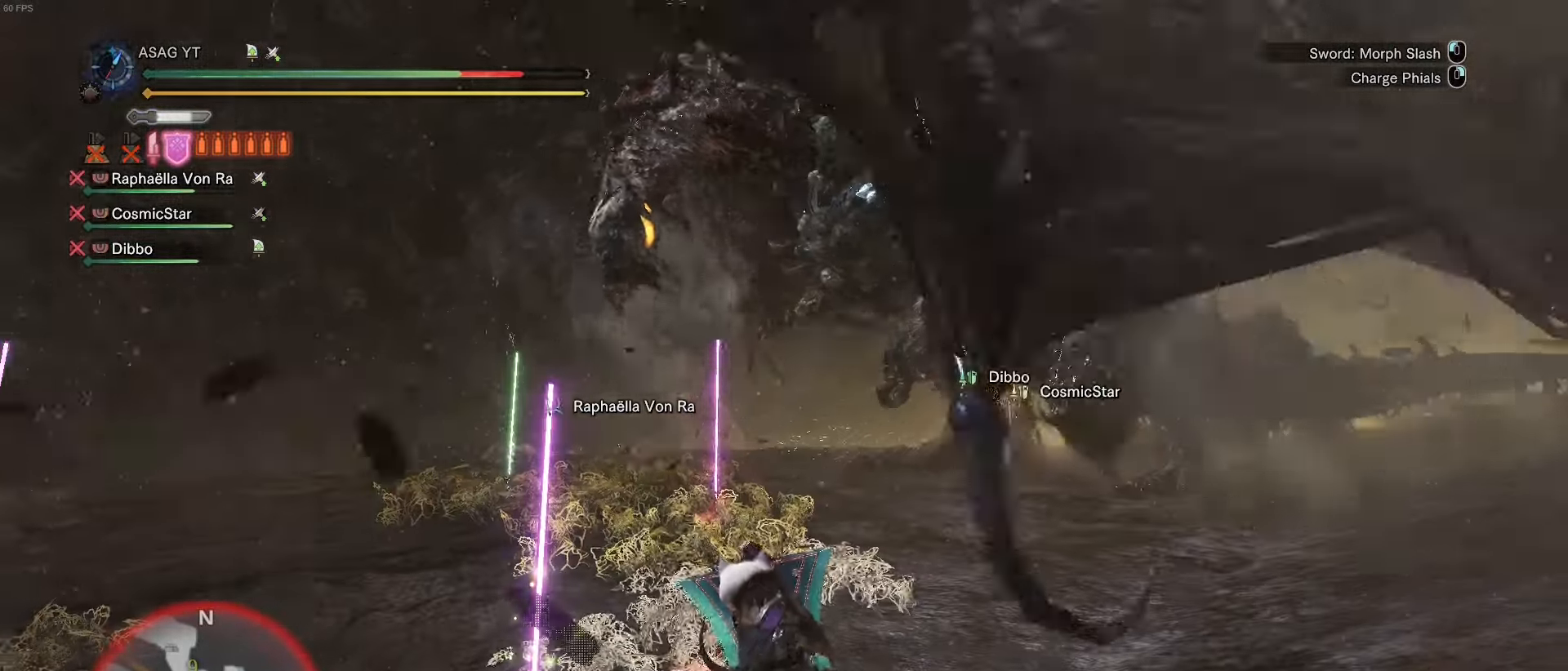
{"keys": ["w"], "events": []}
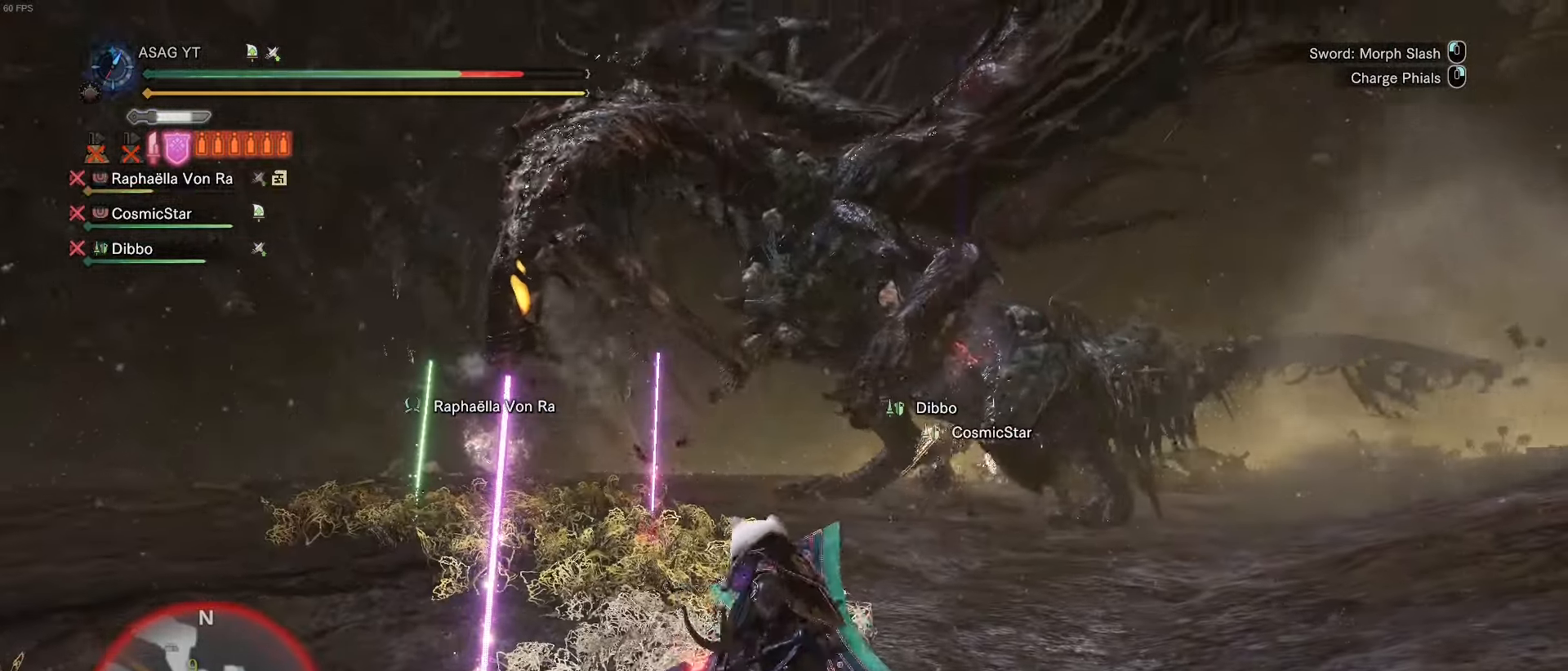
{"keys": ["w"], "events": []}
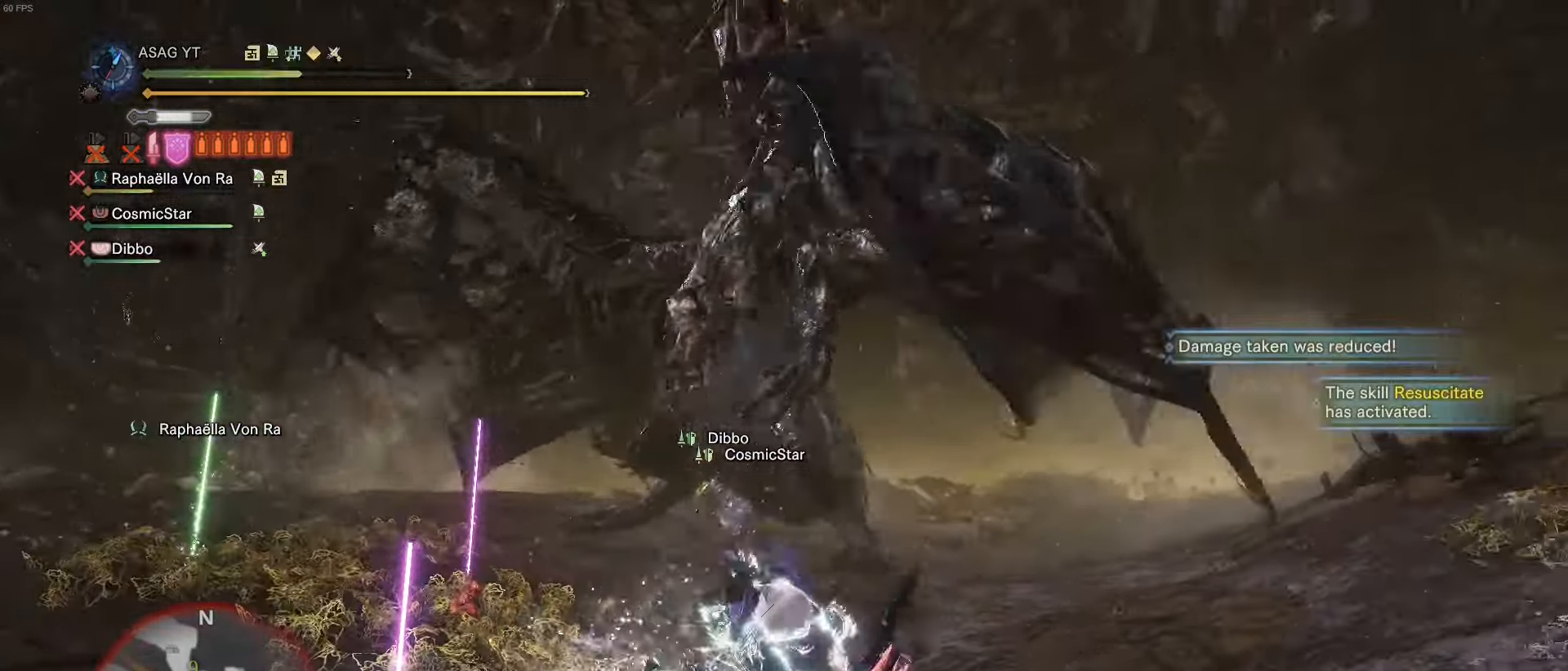
{"keys": []}
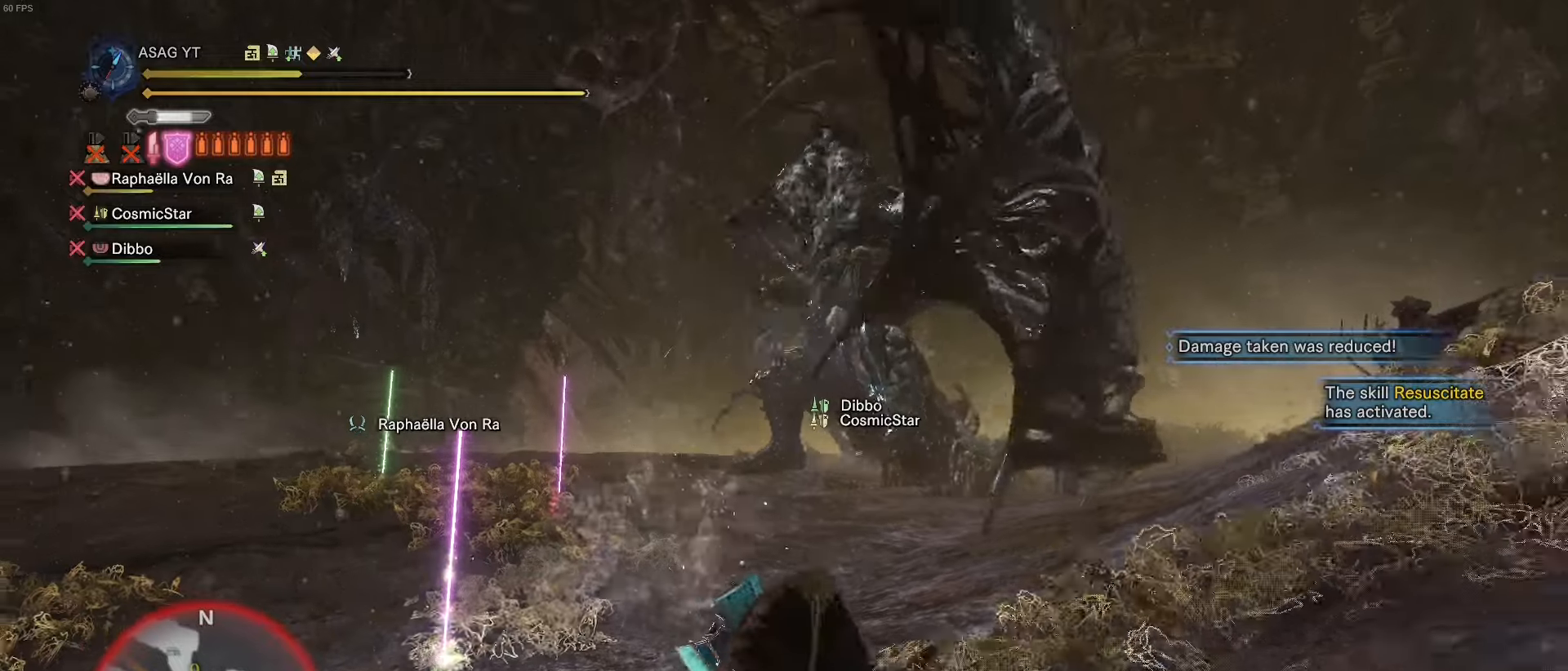
{"keys": [], "events": []}
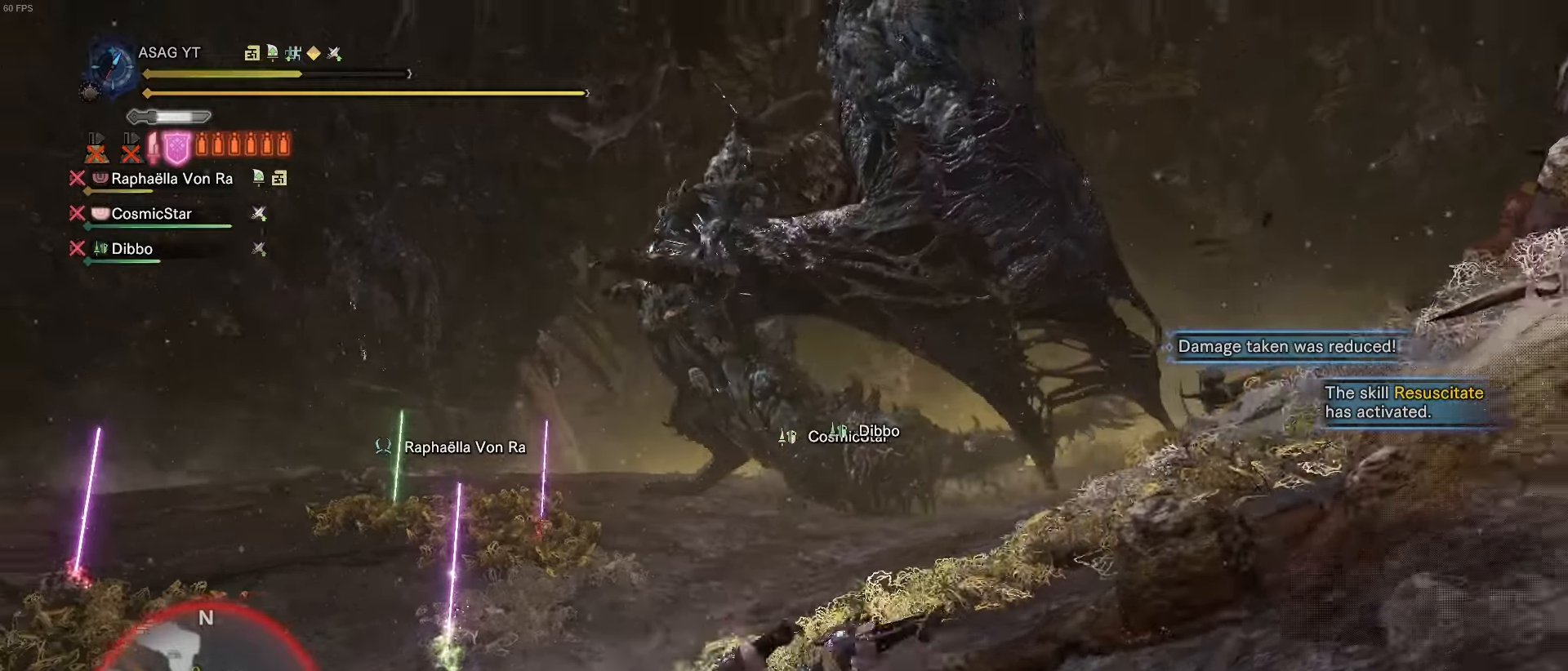
{"keys": [], "events": []}
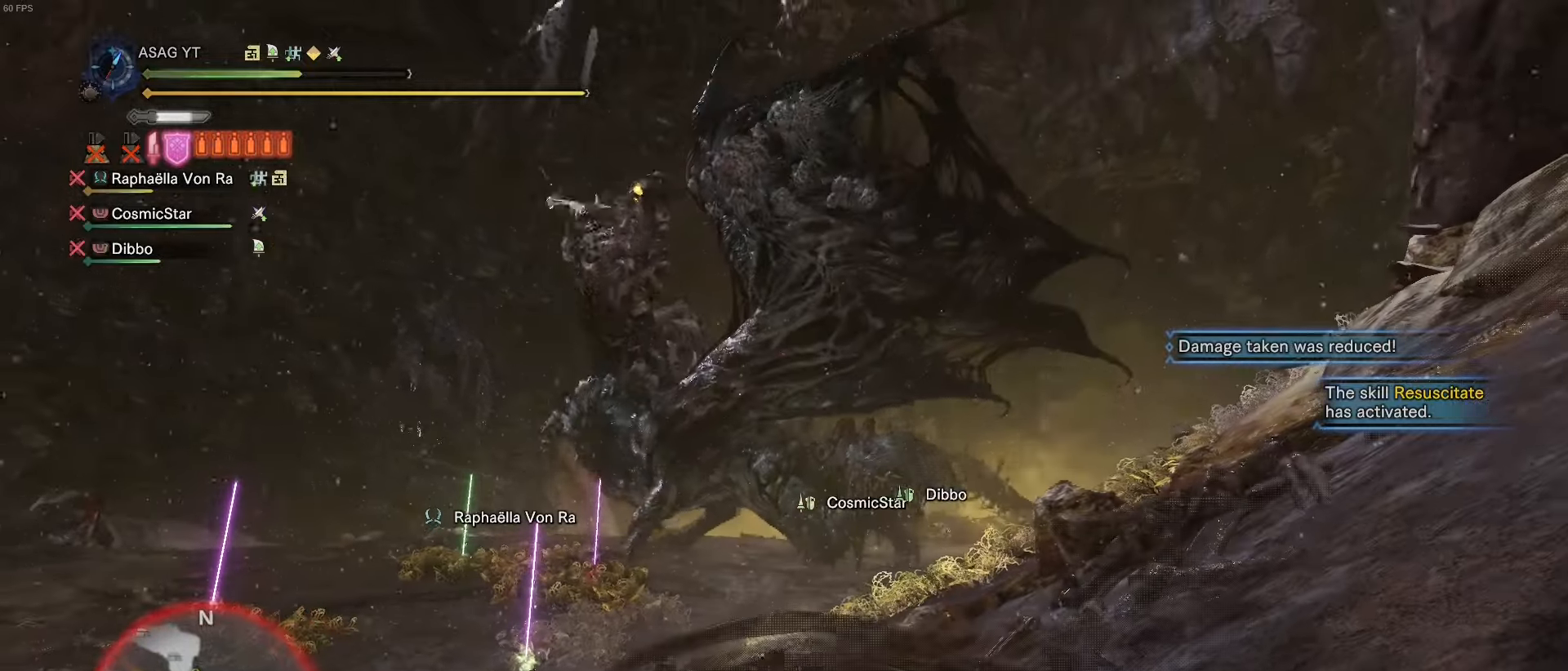
{"keys": [], "events": []}
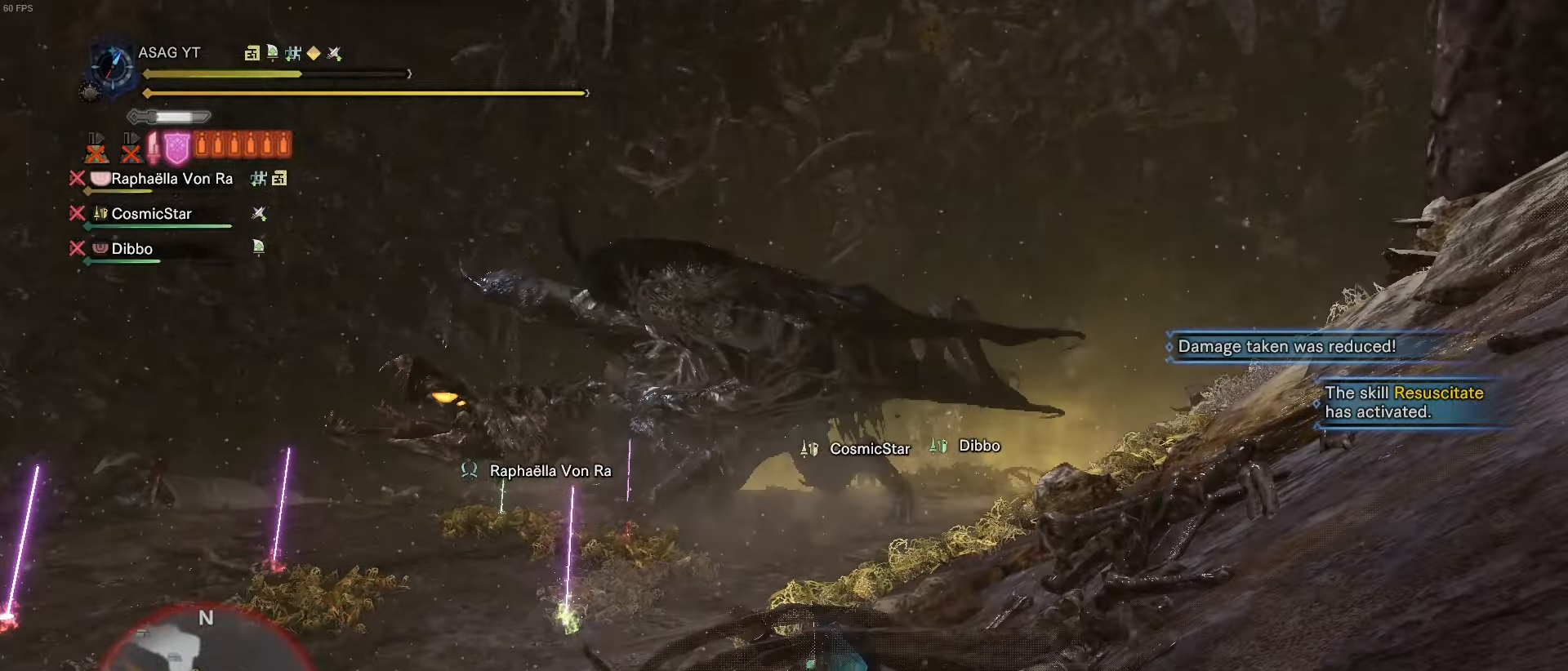
{"keys": [], "events": []}
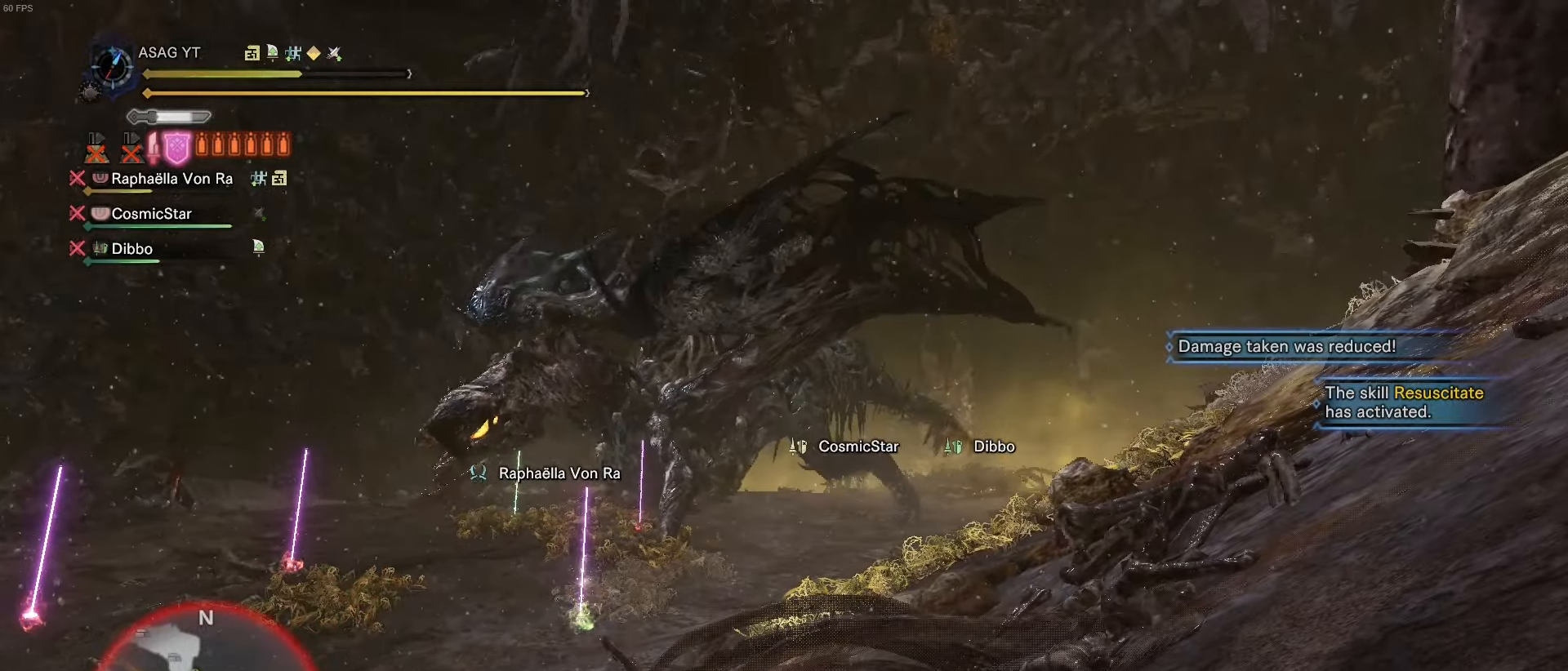
{"keys": [], "events": []}
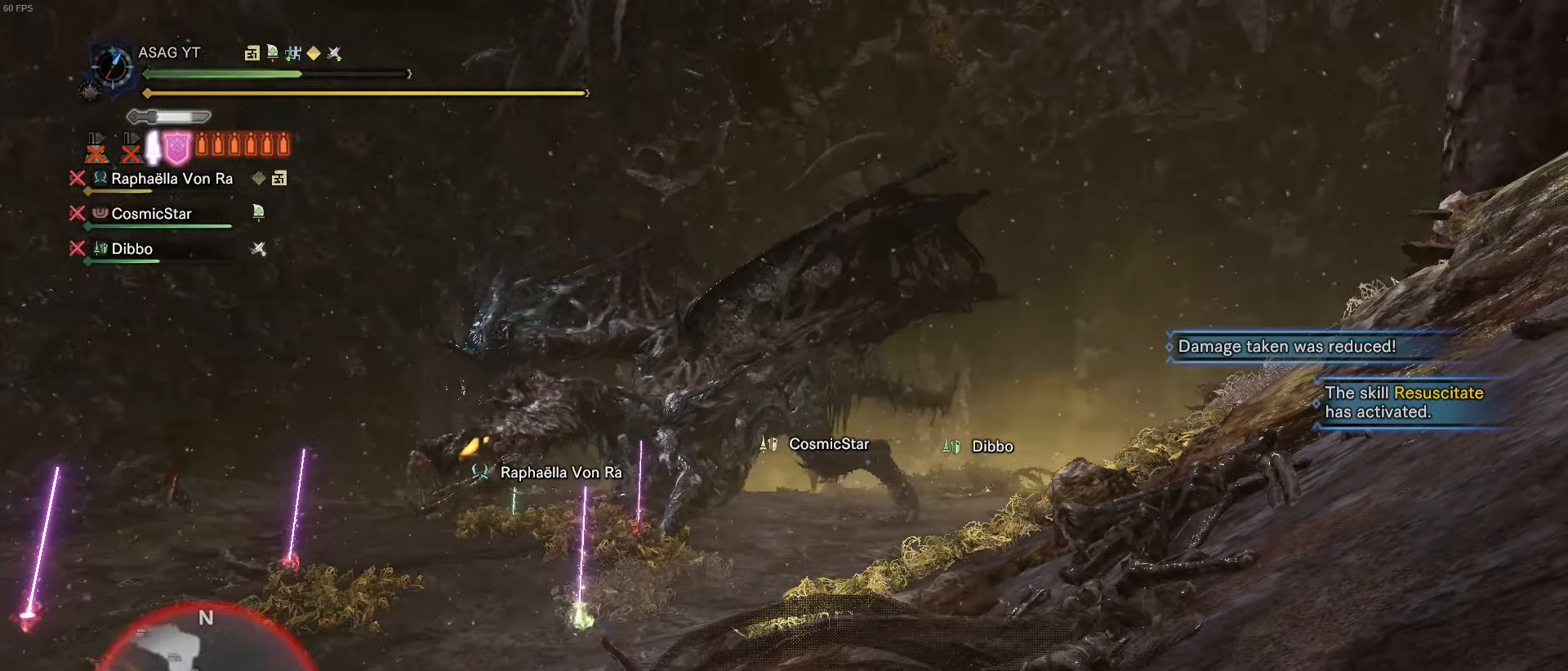
{"keys": ["a"], "events": [[367, "a", "down"]]}
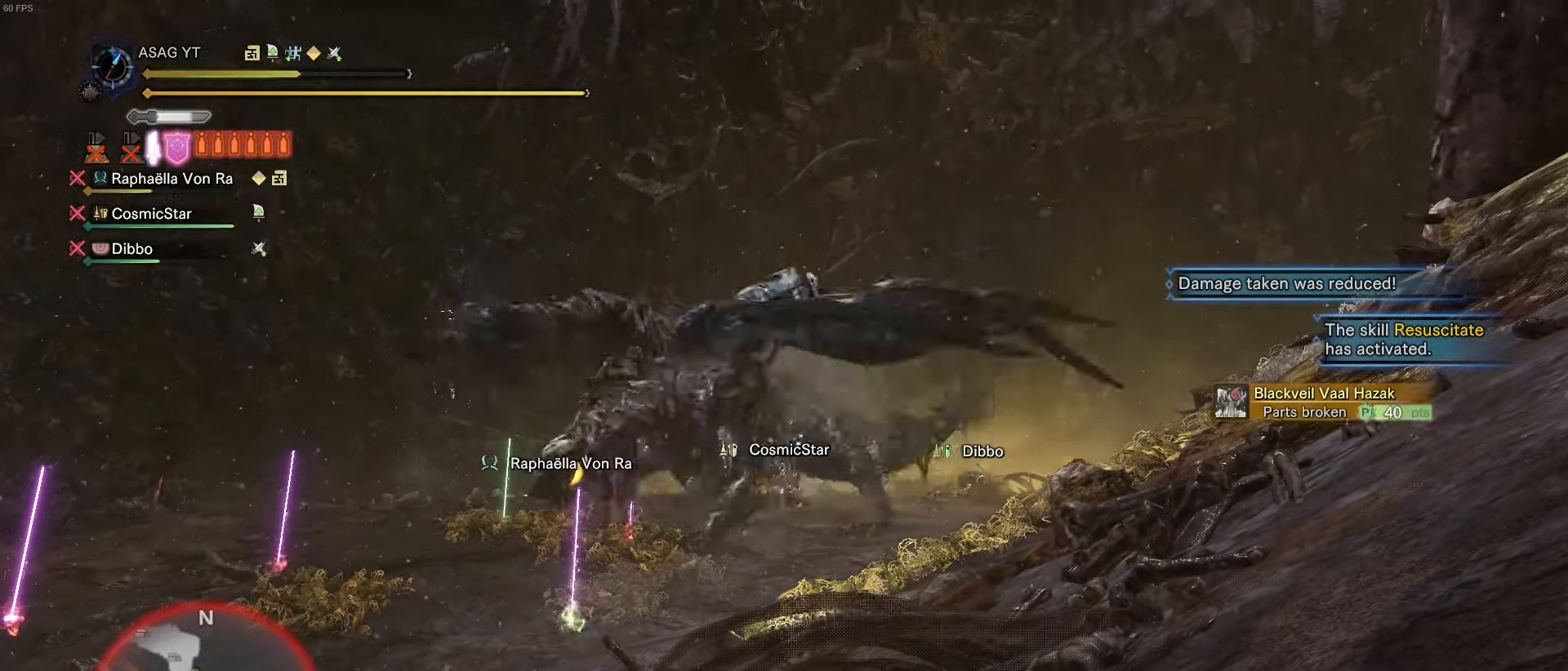
{"keys": ["a"], "events": []}
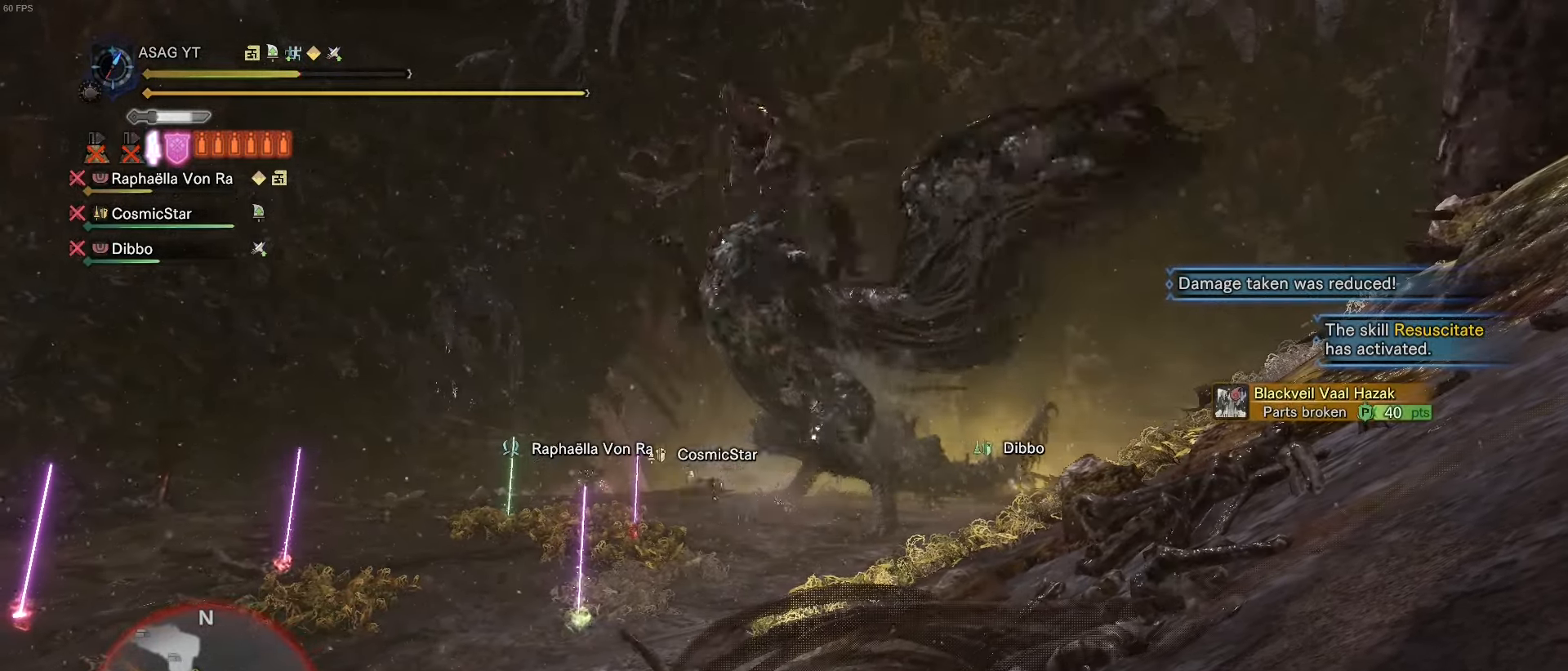
{"keys": ["w"], "events": [[217, "w", "down"], [384, "a", "up"]]}
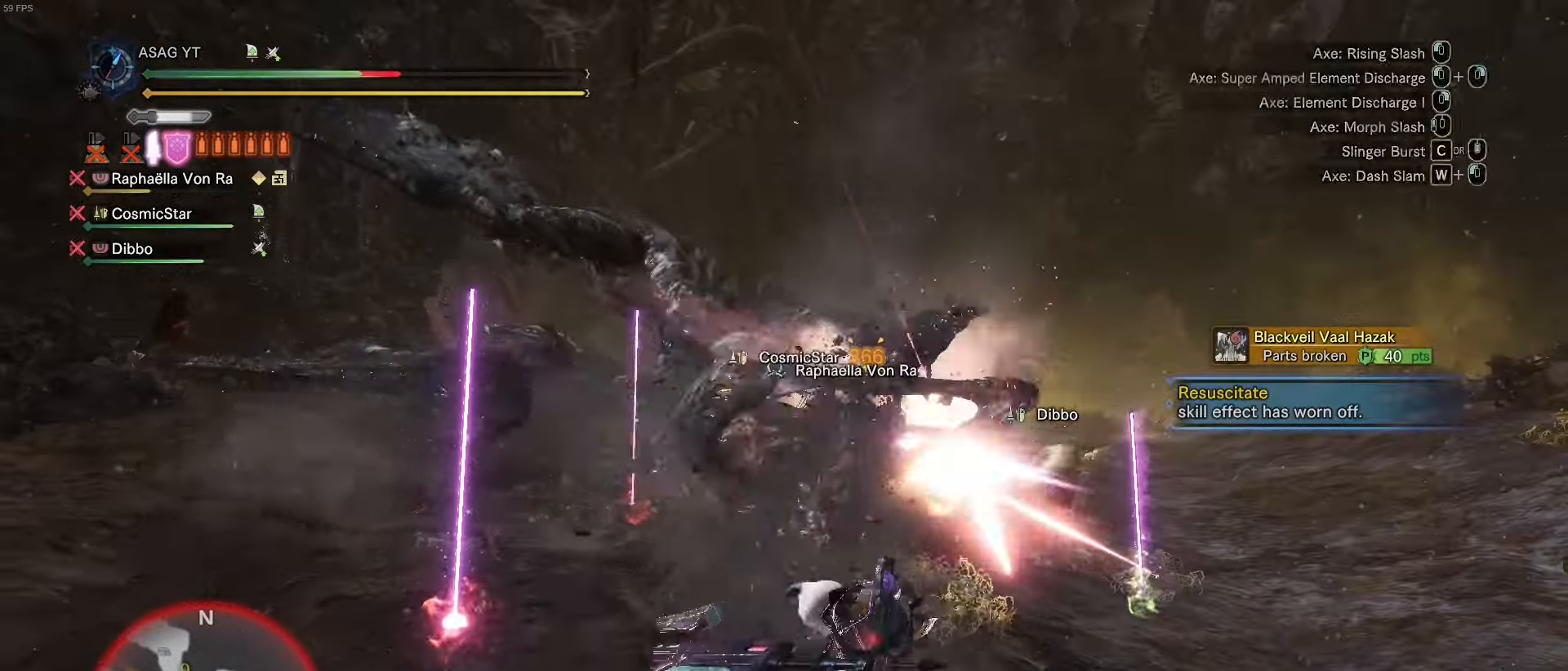
{"keys": [], "events": [[300, "w", "up"]]}
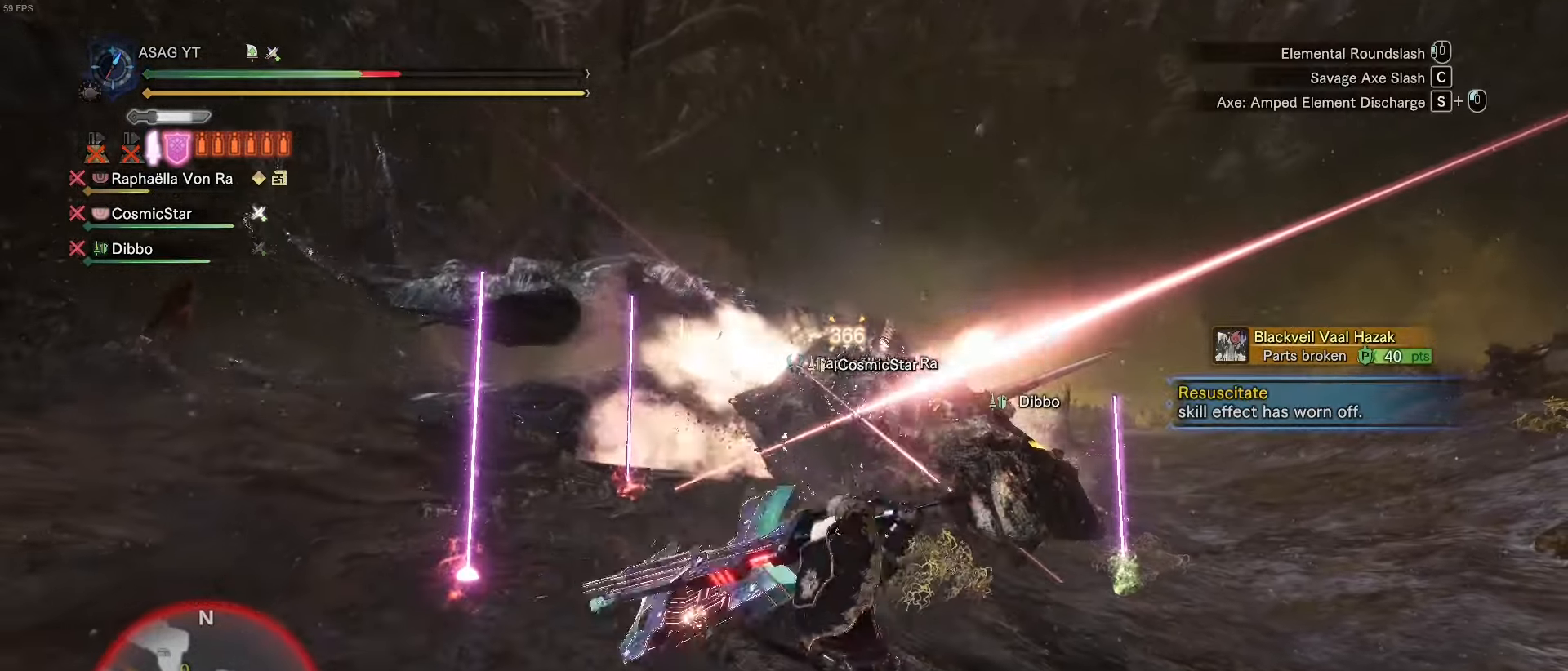
{"keys": [], "events": []}
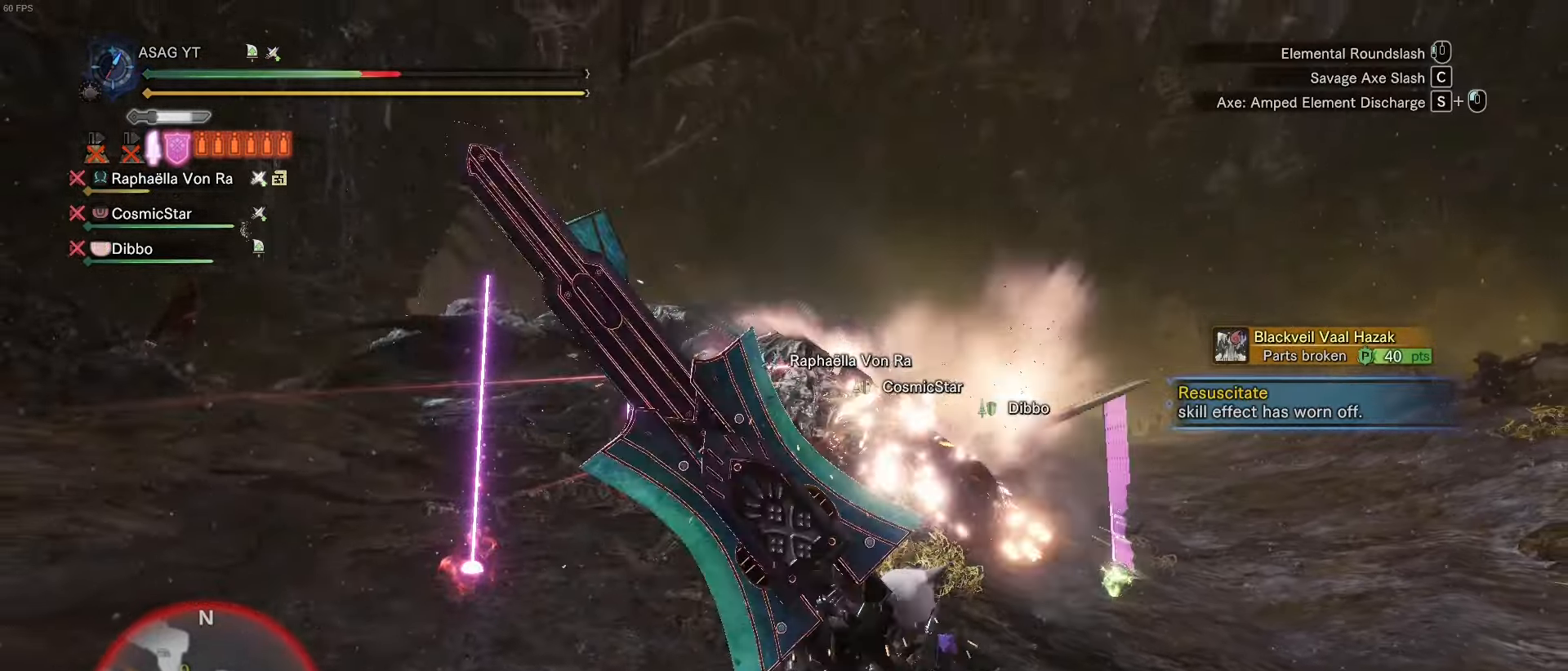
{"keys": [], "events": []}
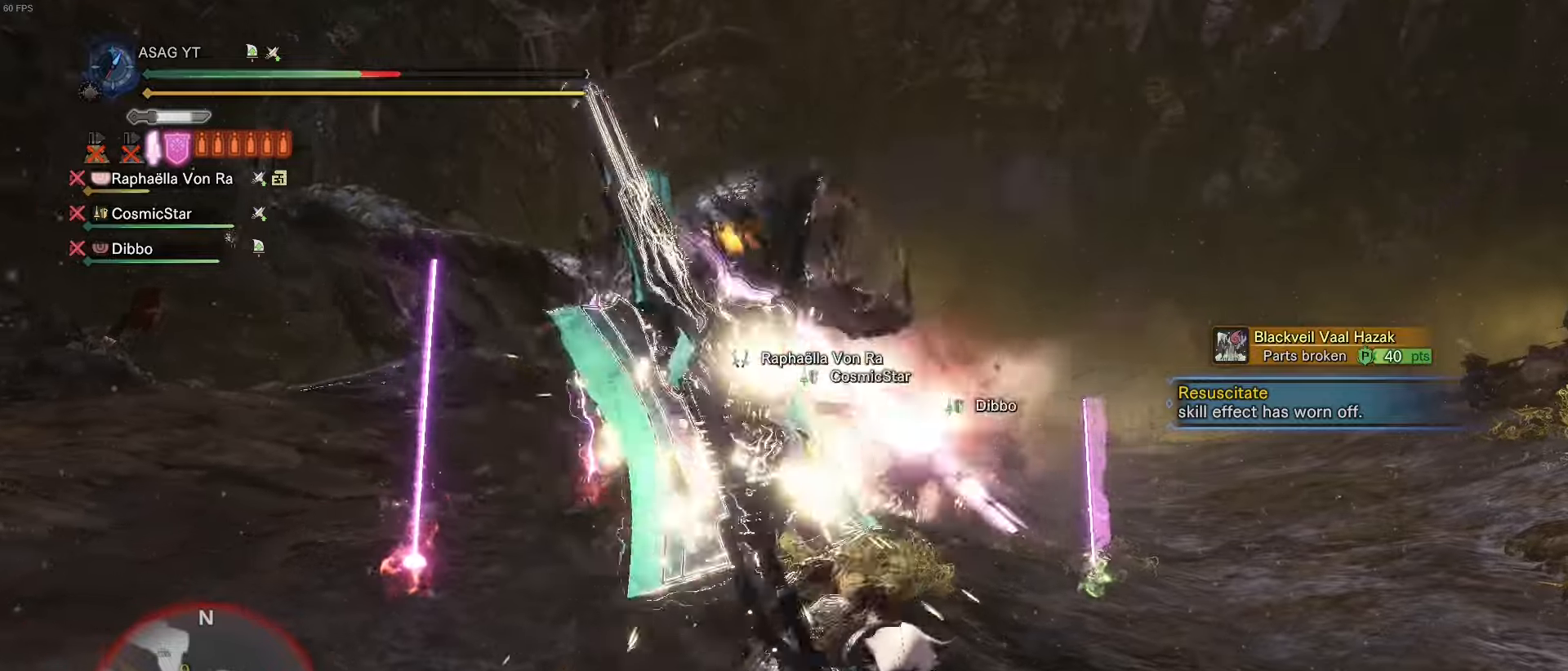
{"keys": [], "events": []}
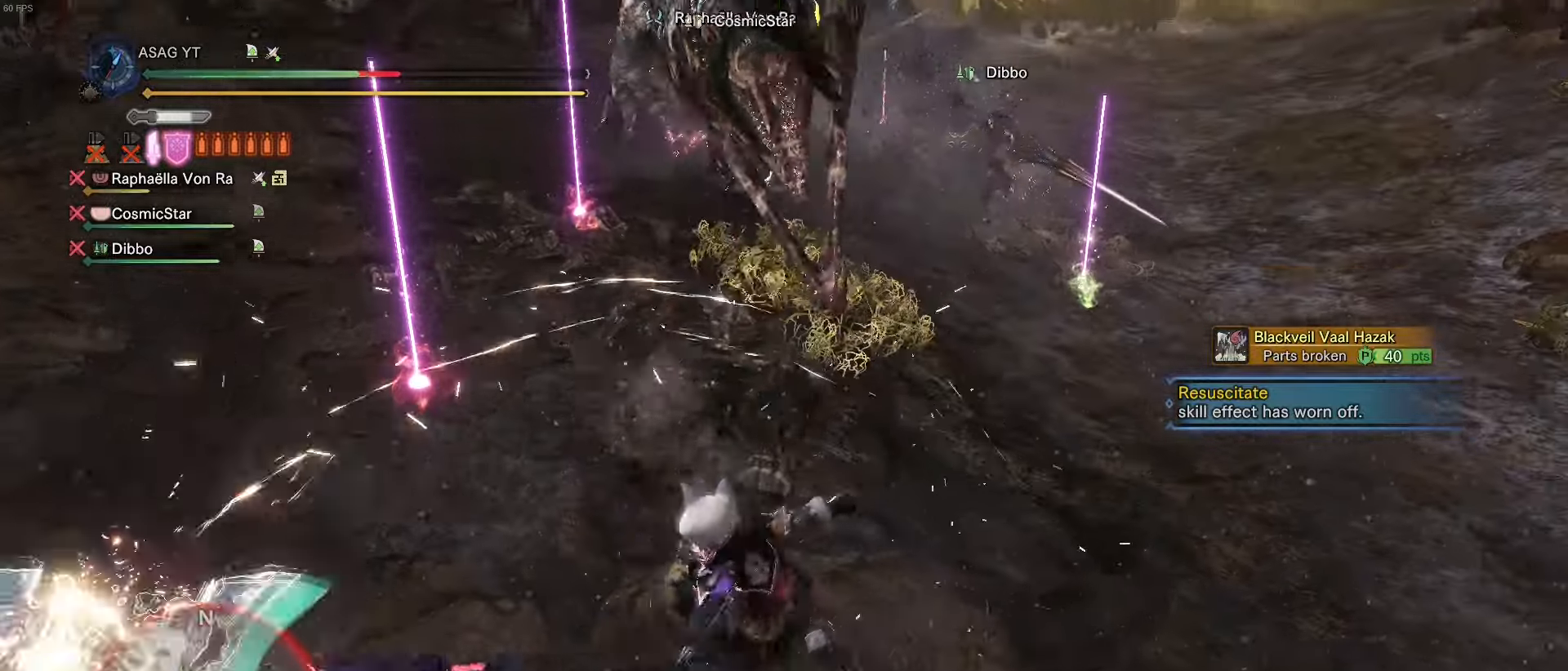
{"keys": [], "events": []}
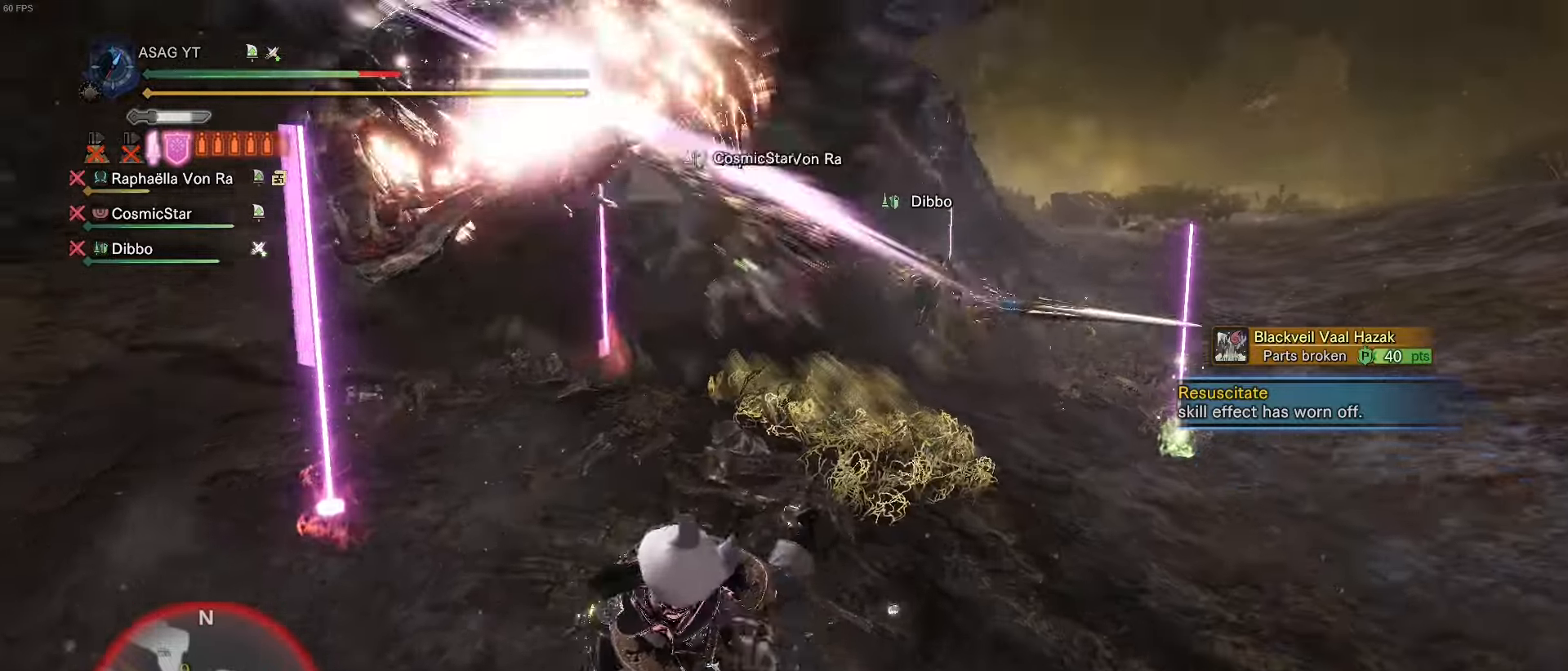
{"keys": []}